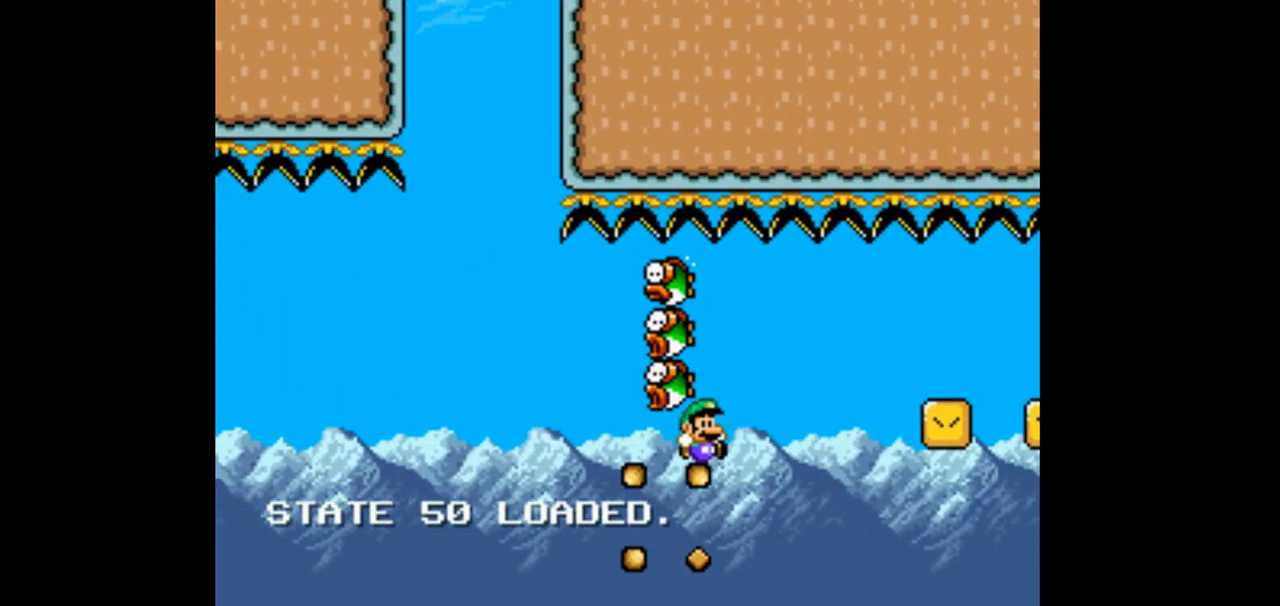
Gameplay with a controller (Nintendo layout); each line is a JSON object with the inputs held at the frame after it (dt_ms = milliseconds from this image to that frame). "events" lists button and stick changes between this image and that frame as [ms after this image, input, new state], when the widget could be followed in between. Not read: L1 L3 R1 R3 Y.
{"dt_ms": 500, "buttons": ["B", "DPAD_RIGHT"], "events": [[167, "B", "down"]]}
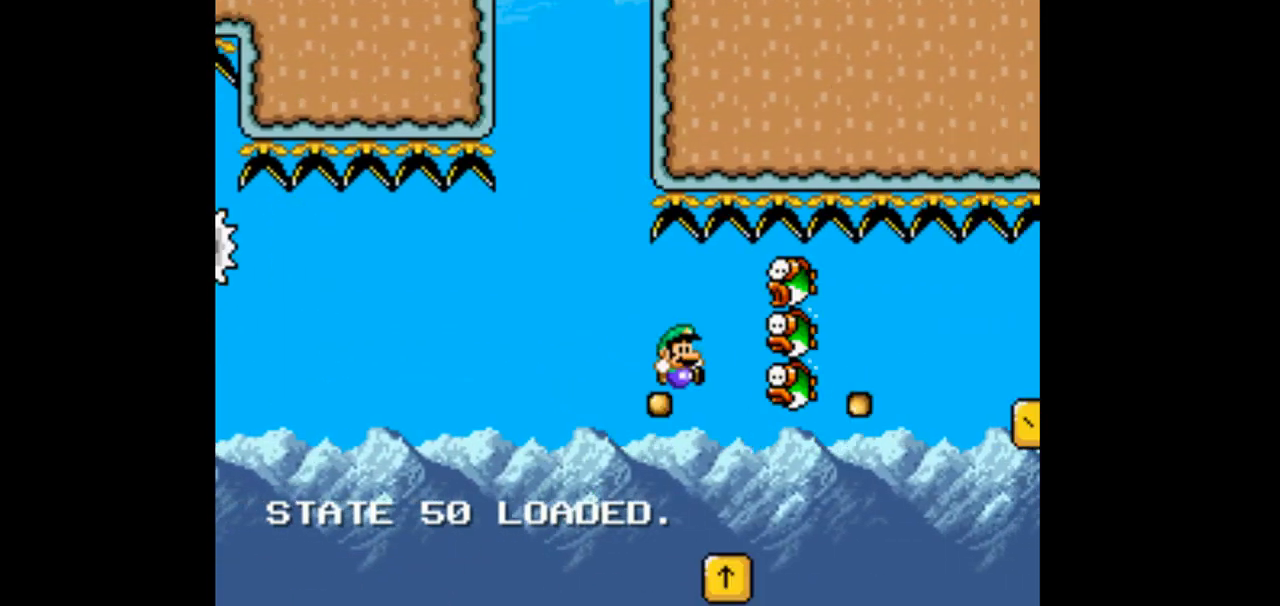
{"dt_ms": 500, "buttons": ["DPAD_RIGHT"], "events": [[467, "B", "up"]]}
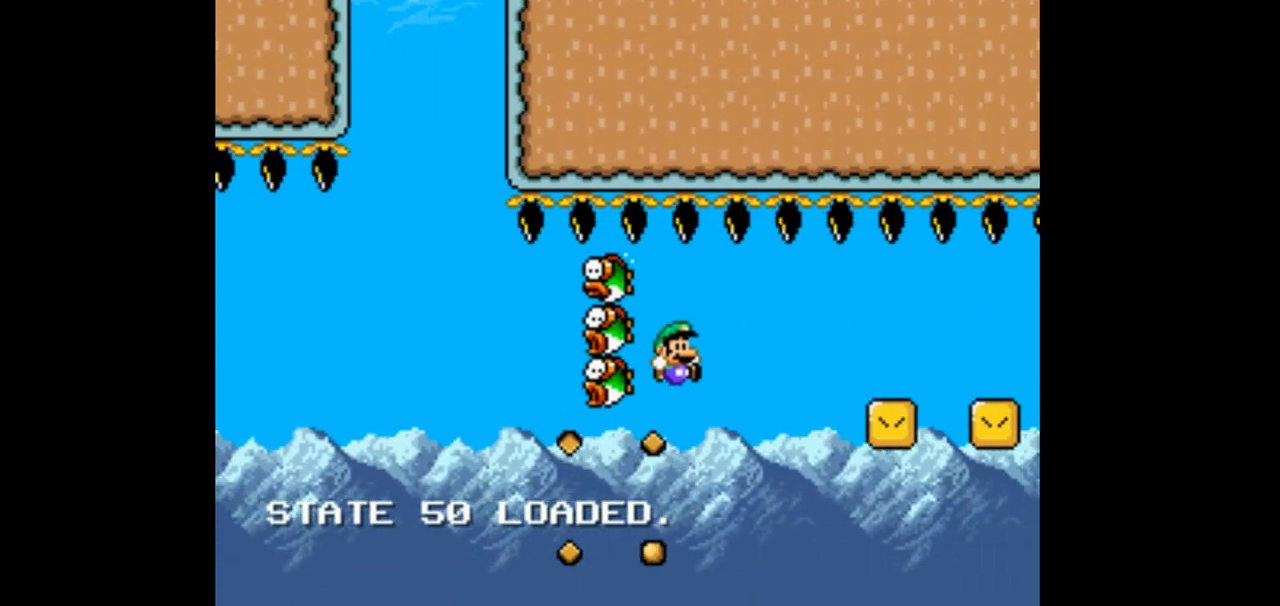
{"dt_ms": 500, "buttons": ["DPAD_RIGHT"], "events": []}
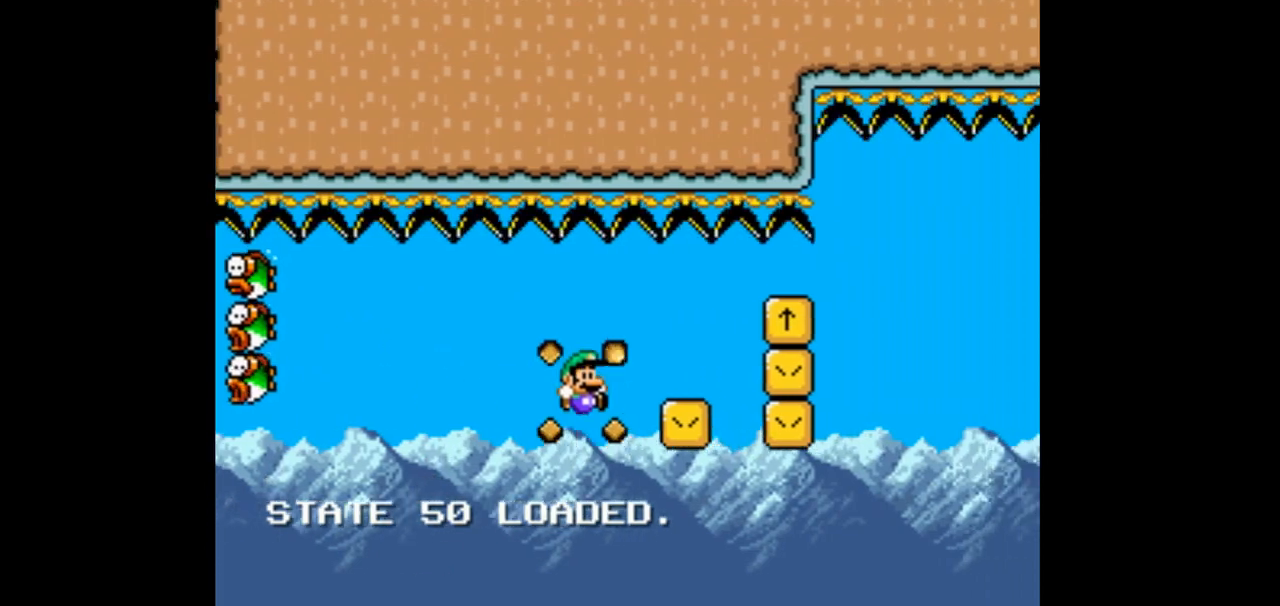
{"dt_ms": 500, "buttons": ["DPAD_RIGHT"]}
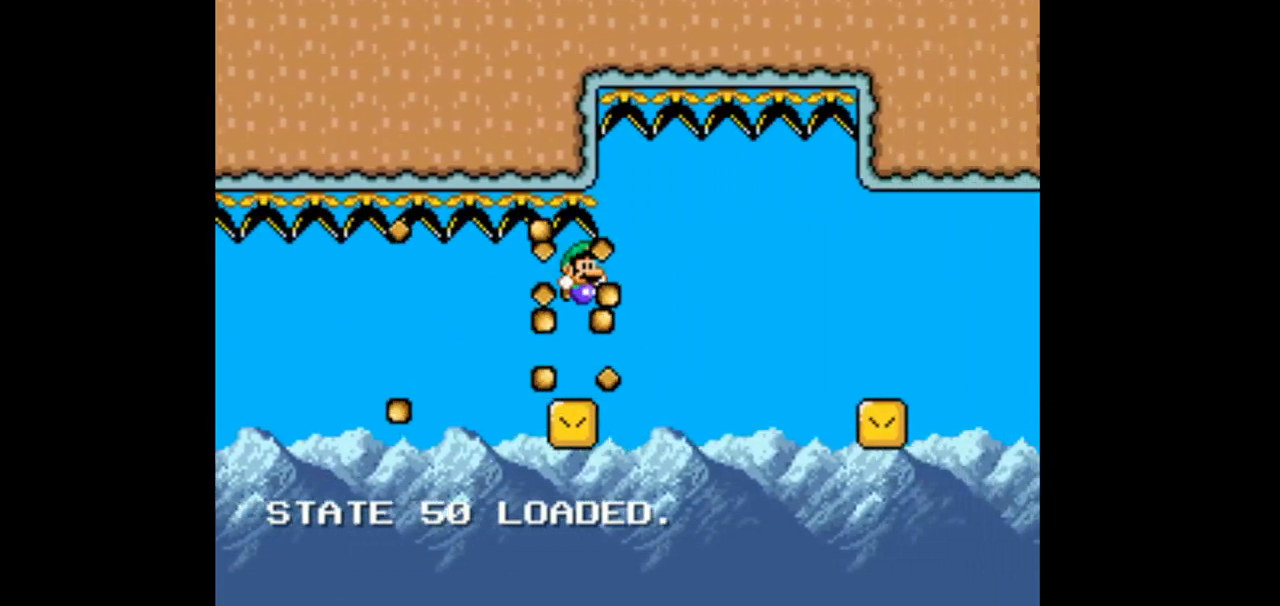
{"dt_ms": 1000, "buttons": ["B", "DPAD_RIGHT"]}
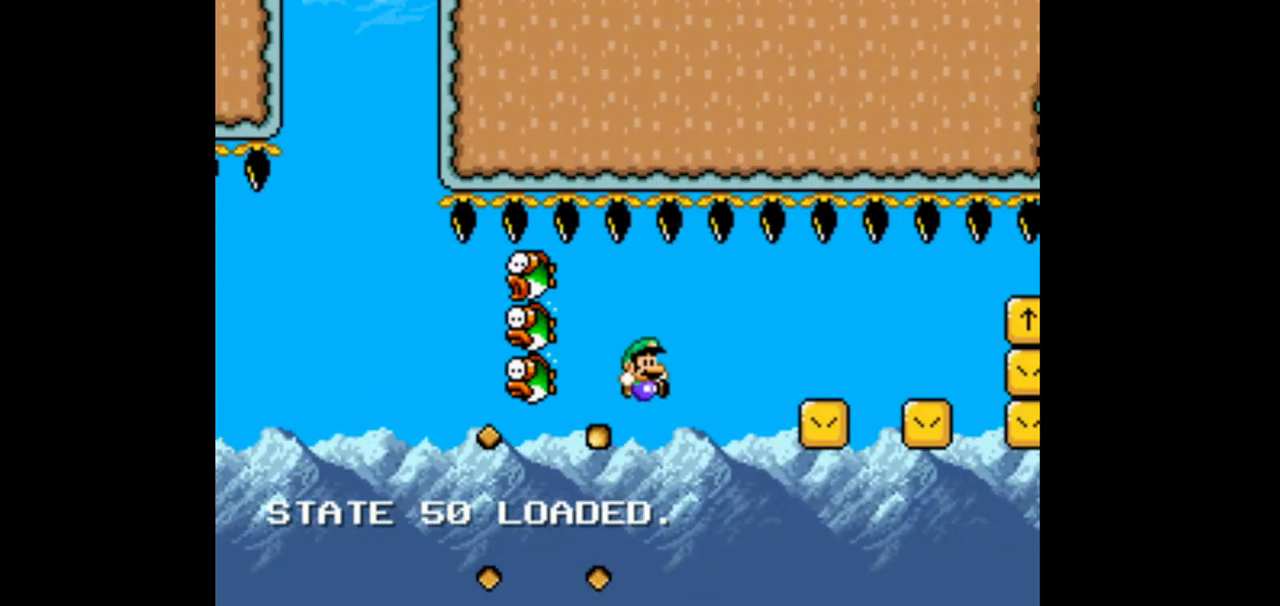
{"dt_ms": 500, "buttons": []}
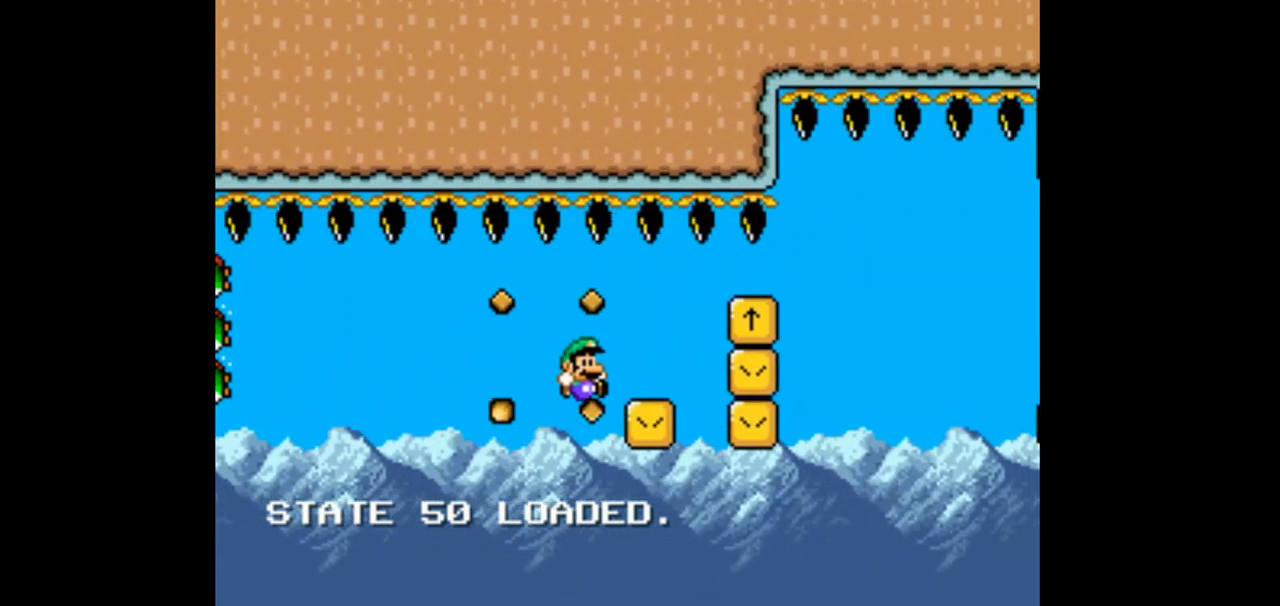
{"dt_ms": 500, "buttons": [], "events": []}
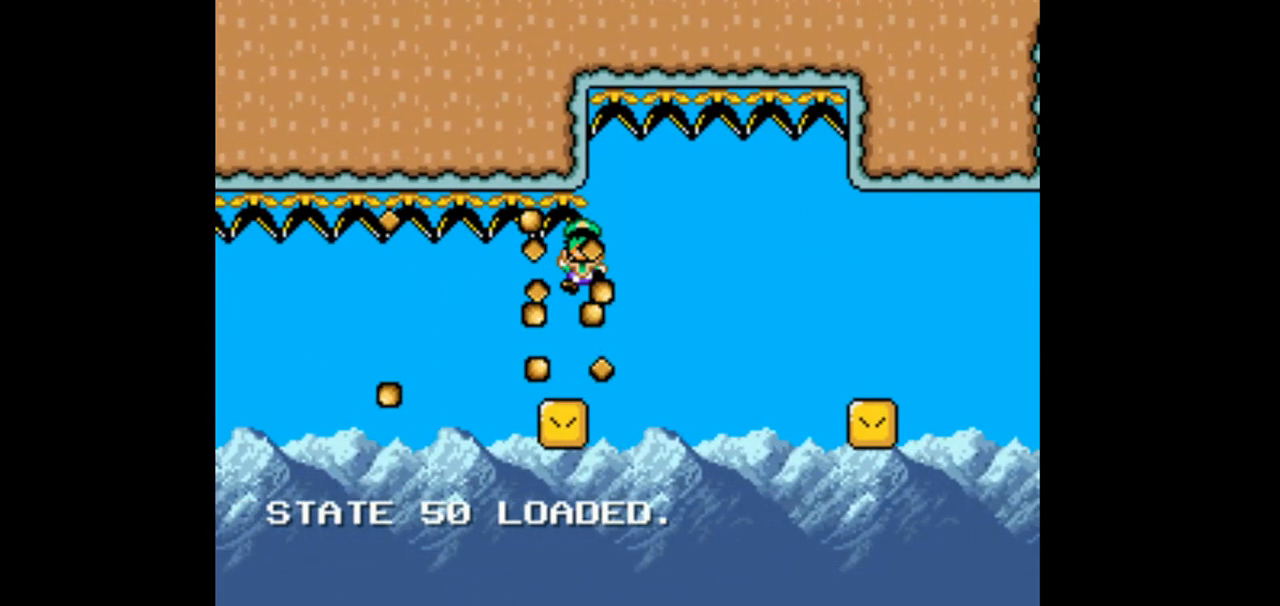
{"dt_ms": 1000, "buttons": ["B", "DPAD_RIGHT"]}
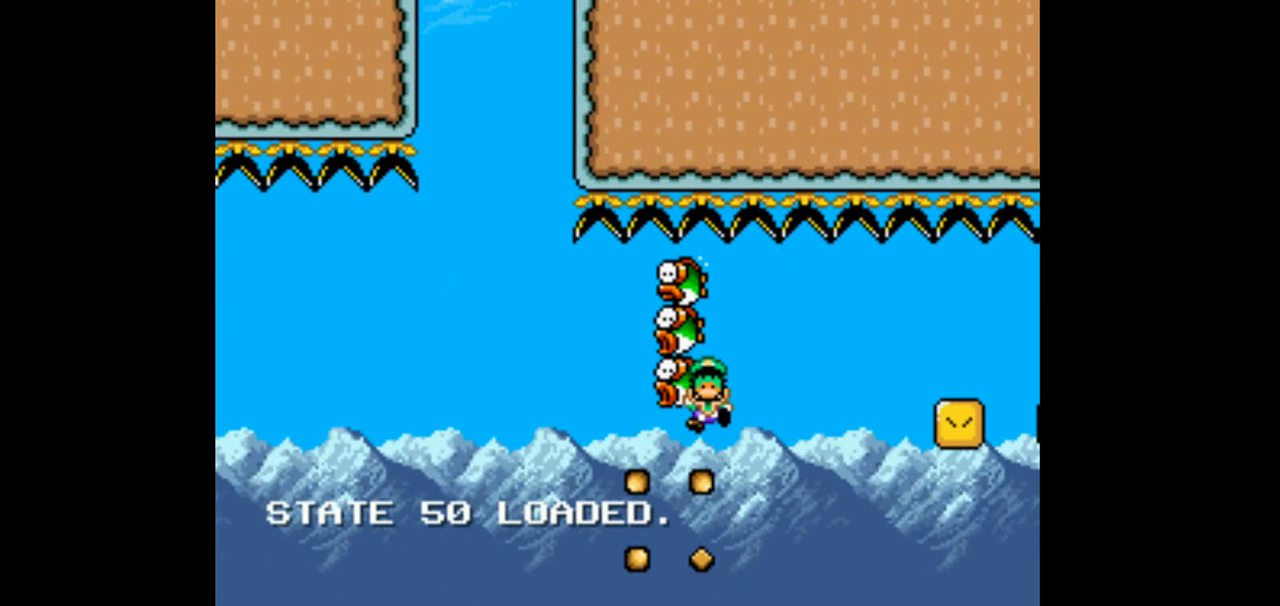
{"dt_ms": 500, "buttons": ["B", "DPAD_RIGHT"], "events": [[200, "B", "up"], [500, "B", "down"]]}
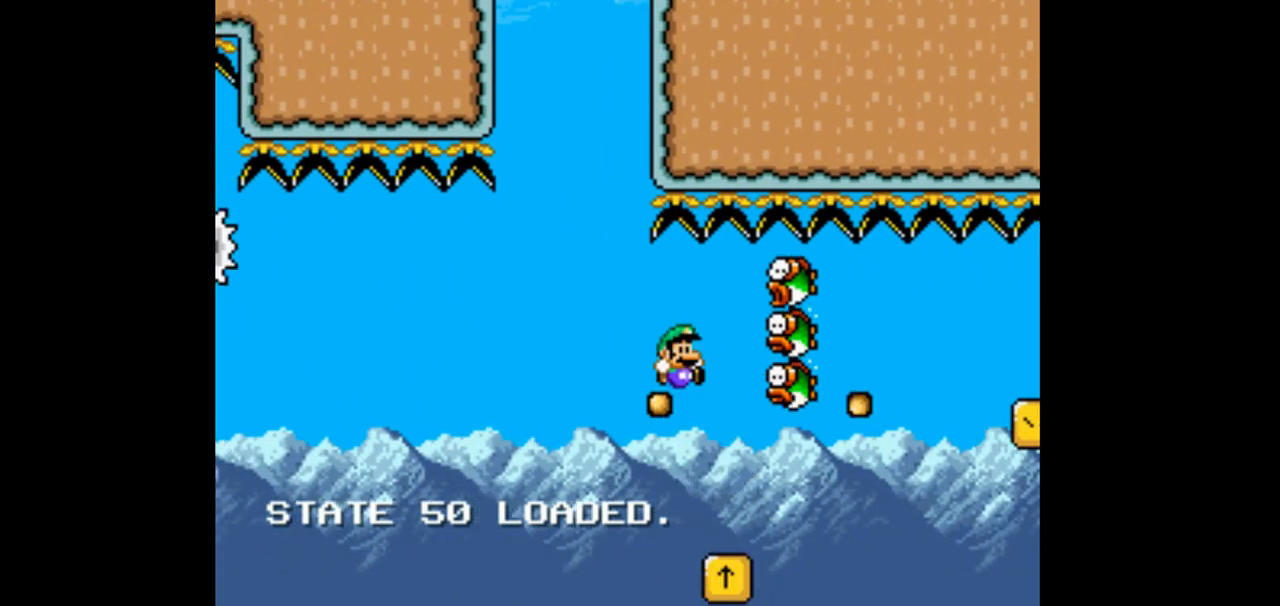
{"dt_ms": 500, "buttons": ["B", "DPAD_RIGHT"], "events": [[167, "B", "up"], [433, "B", "down"]]}
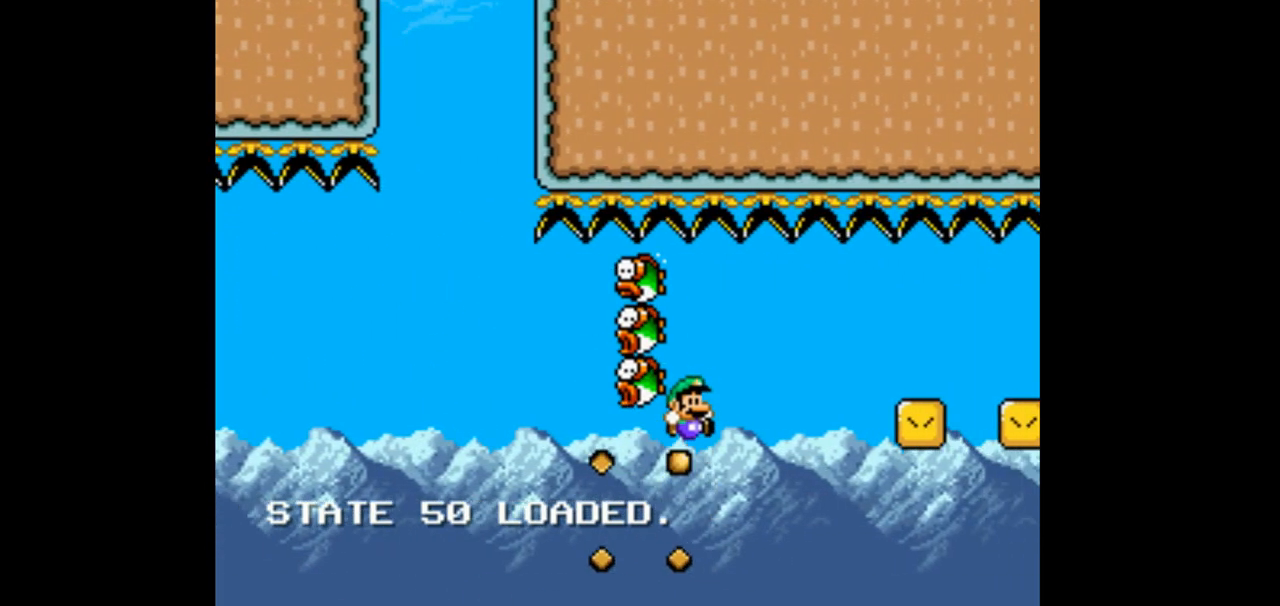
{"dt_ms": 500, "buttons": ["DPAD_LEFT"], "events": [[433, "DPAD_RIGHT", "up"], [467, "B", "up"], [500, "DPAD_LEFT", "down"]]}
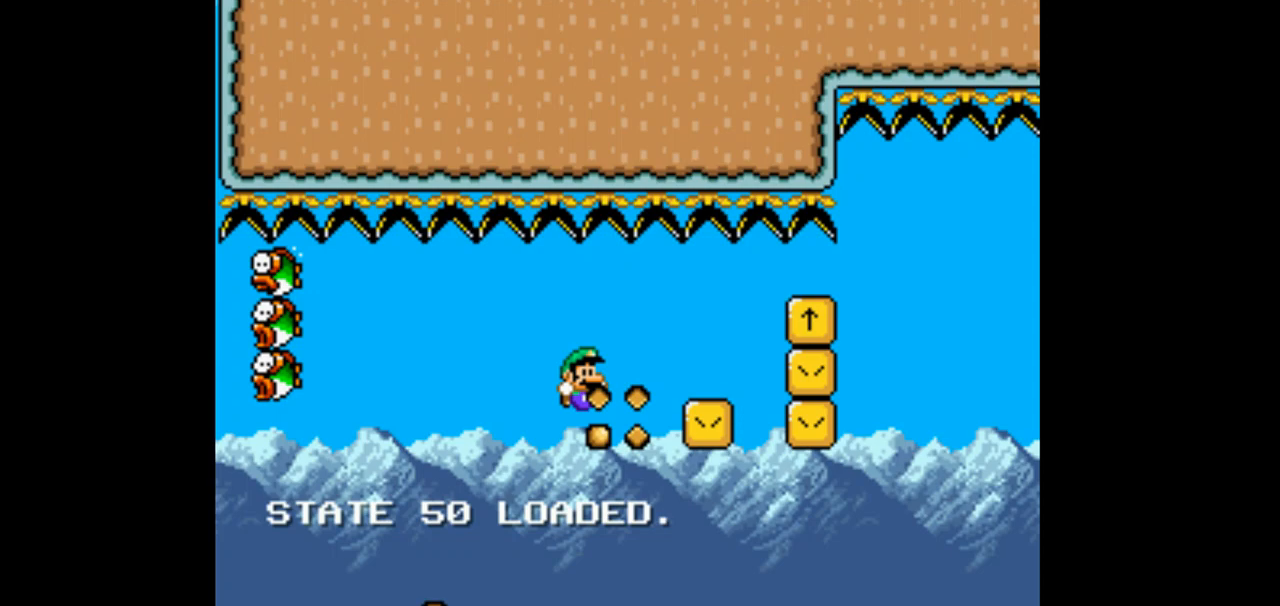
{"dt_ms": 500, "buttons": ["DPAD_RIGHT"], "events": [[133, "DPAD_LEFT", "up"], [233, "DPAD_RIGHT", "down"]]}
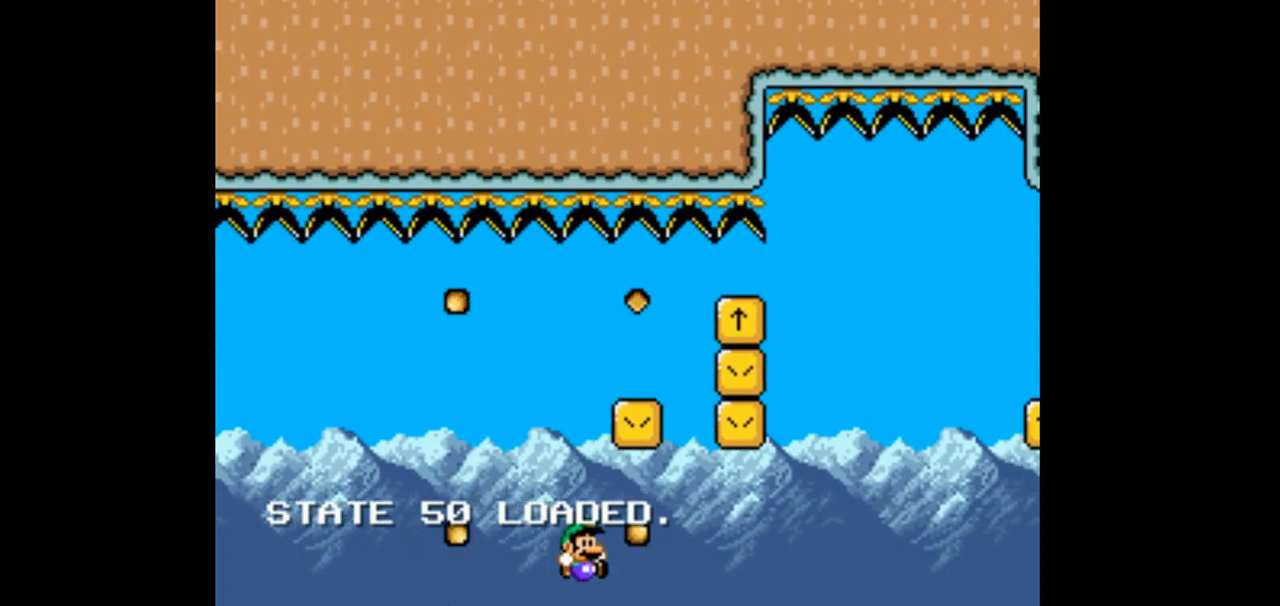
{"dt_ms": 500, "buttons": ["B", "DPAD_RIGHT"], "events": [[67, "DPAD_RIGHT", "up"], [267, "DPAD_RIGHT", "down"], [300, "B", "down"]]}
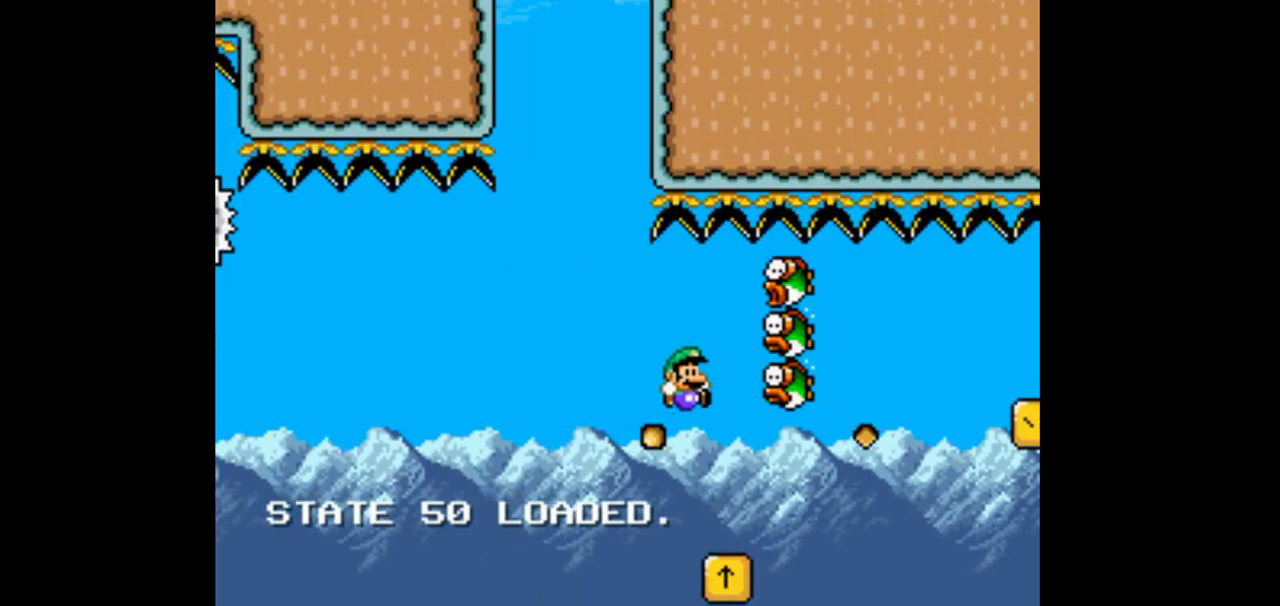
{"dt_ms": 500, "buttons": ["DPAD_RIGHT"]}
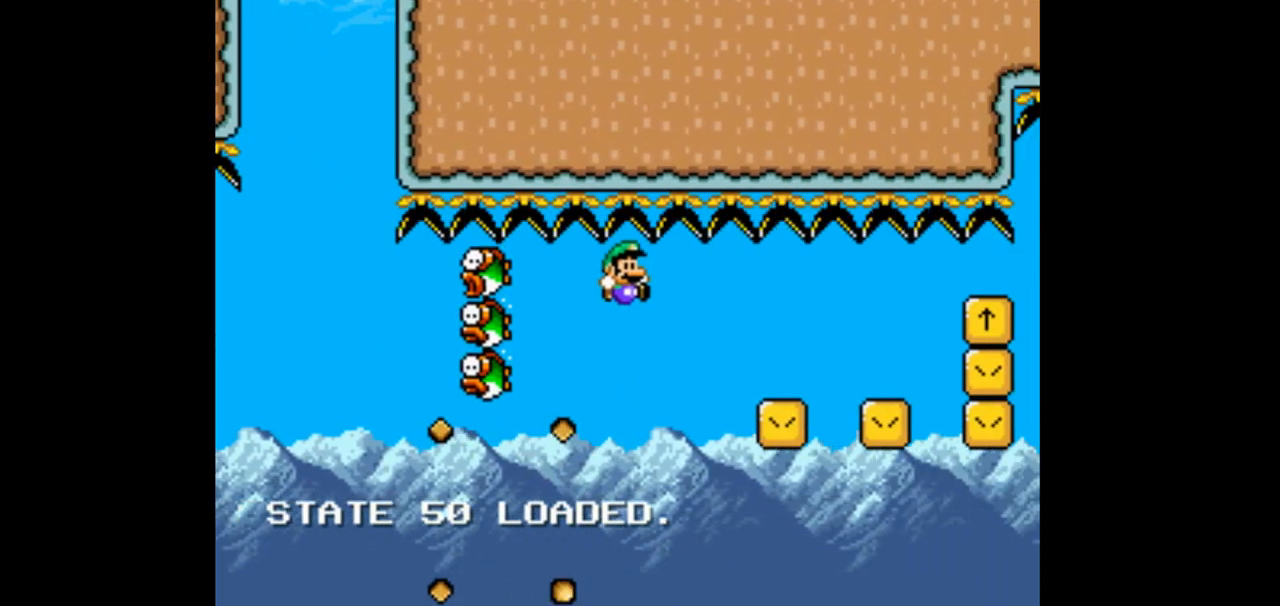
{"dt_ms": 500, "buttons": [], "events": [[300, "DPAD_RIGHT", "up"]]}
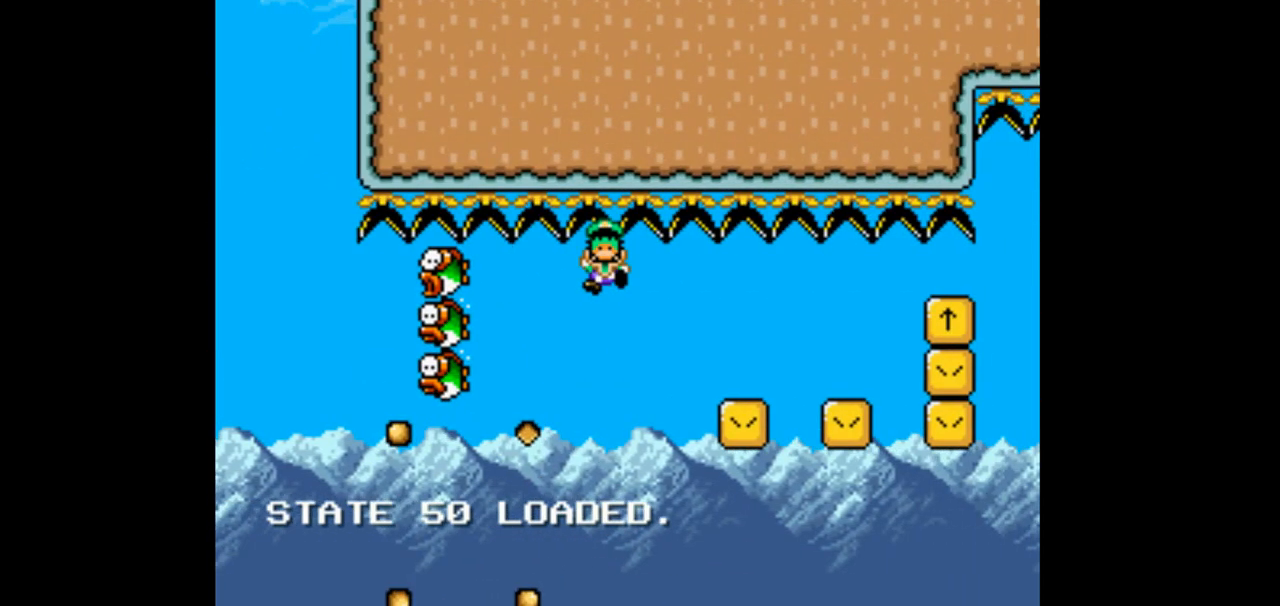
{"dt_ms": 500, "buttons": ["DPAD_RIGHT"], "events": [[33, "B", "down"], [33, "DPAD_RIGHT", "down"], [500, "B", "up"]]}
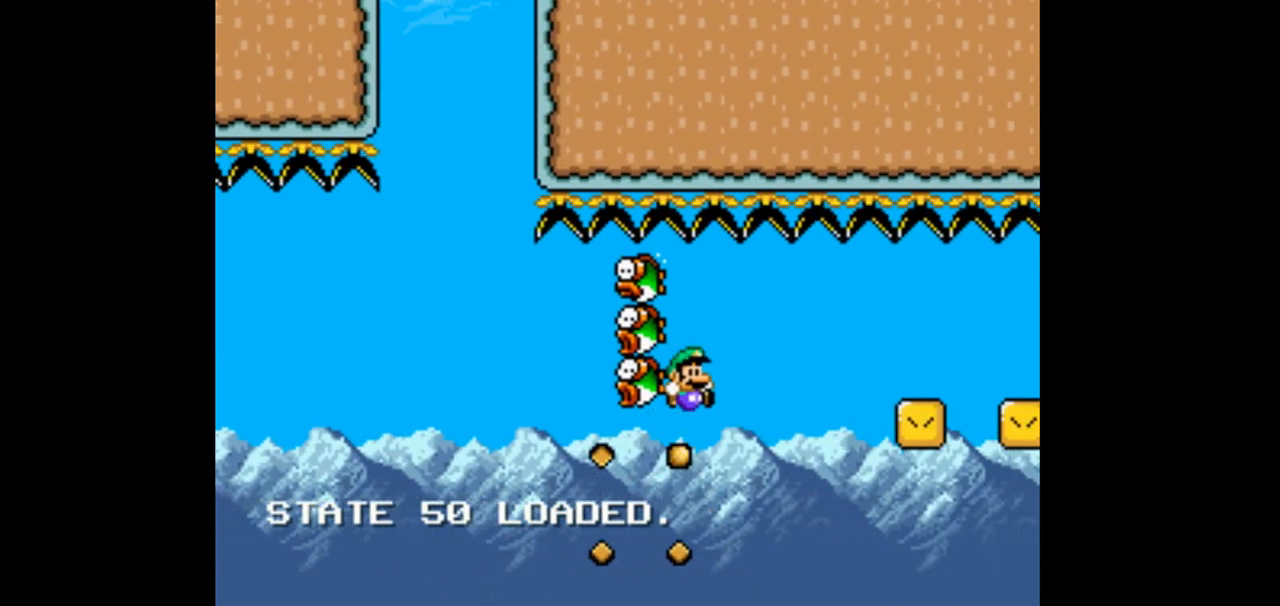
{"dt_ms": 500, "buttons": [], "events": [[500, "DPAD_RIGHT", "up"]]}
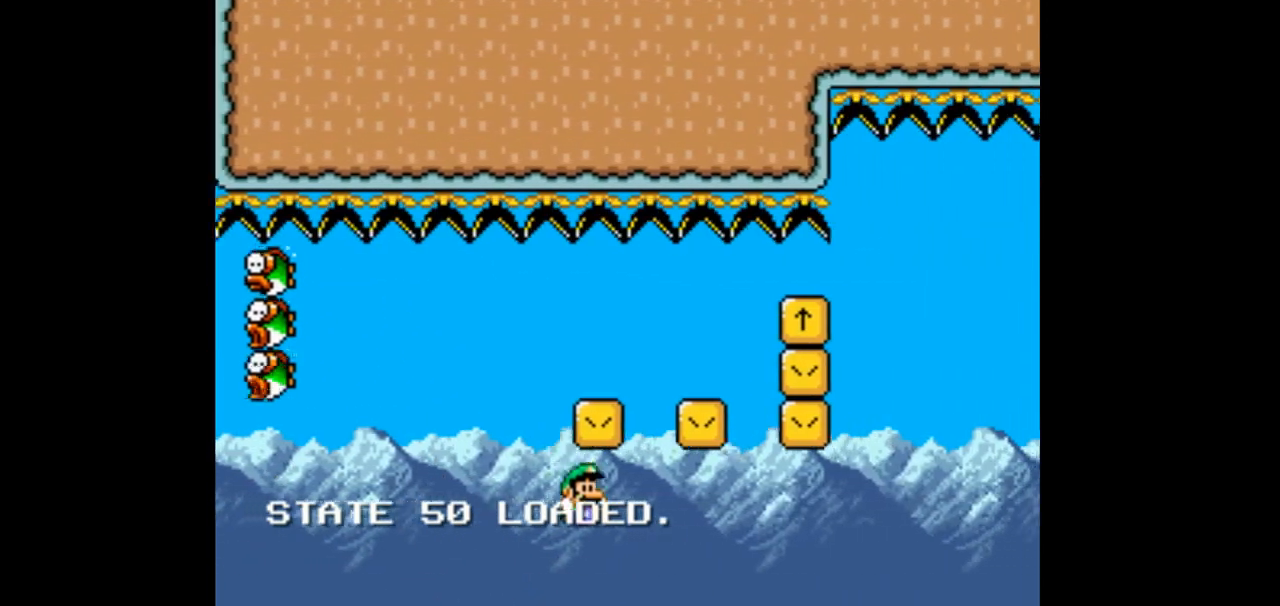
{"dt_ms": 1000, "buttons": ["B", "DPAD_RIGHT"]}
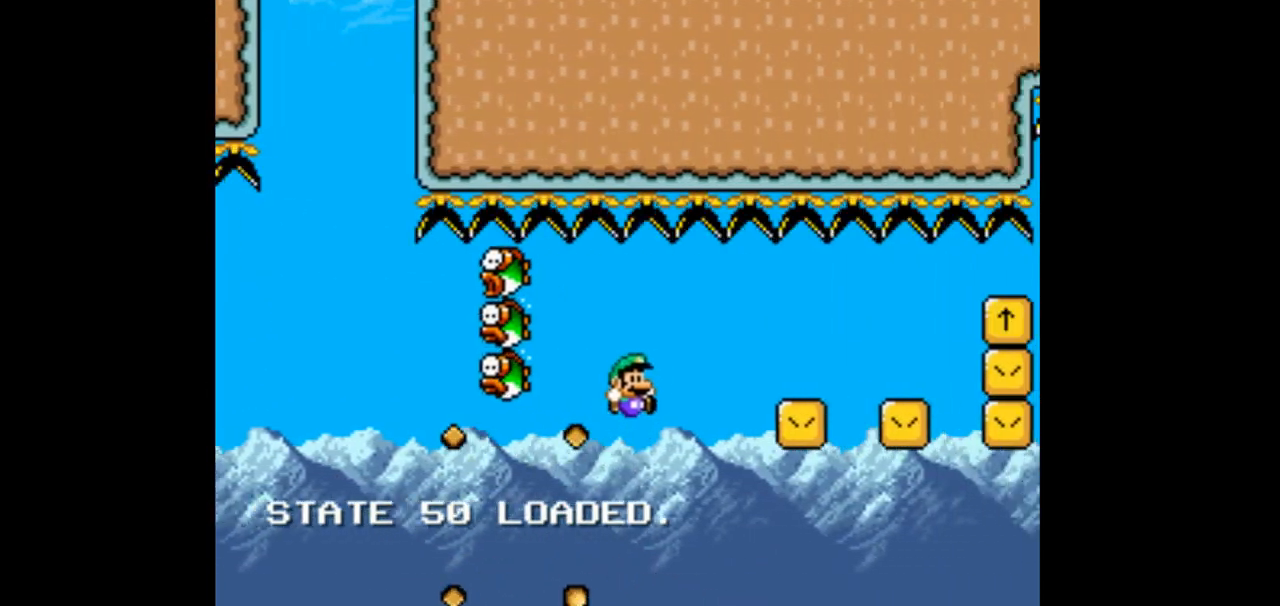
{"dt_ms": 500, "buttons": ["B", "DPAD_RIGHT"], "events": []}
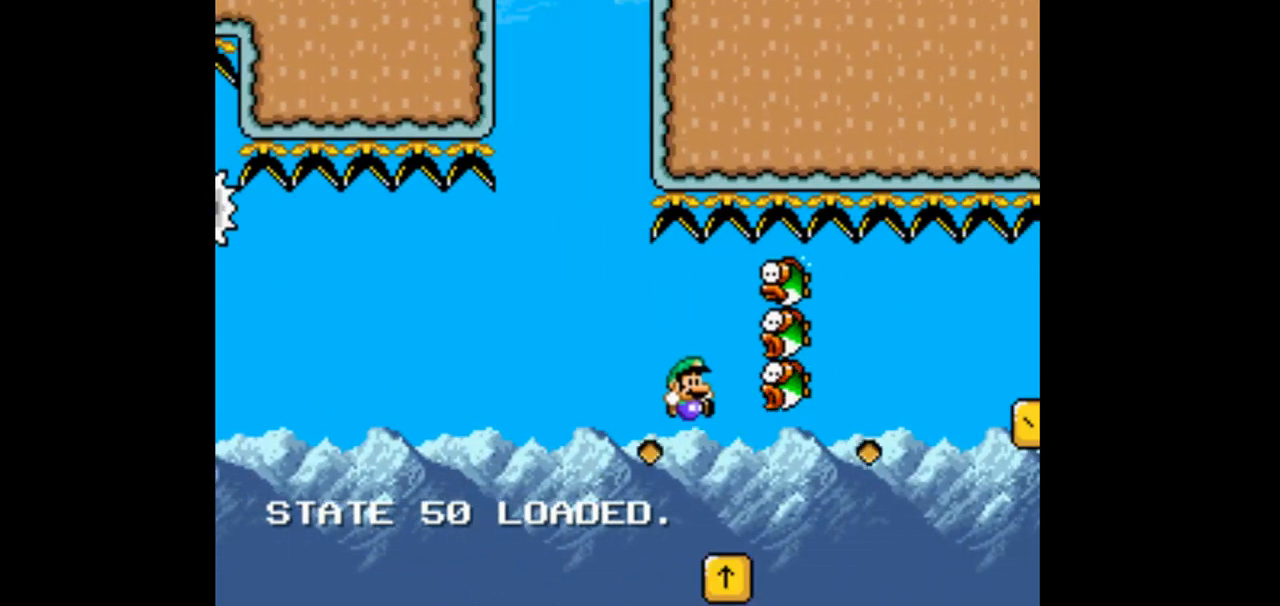
{"dt_ms": 1000, "buttons": ["B", "DPAD_RIGHT"]}
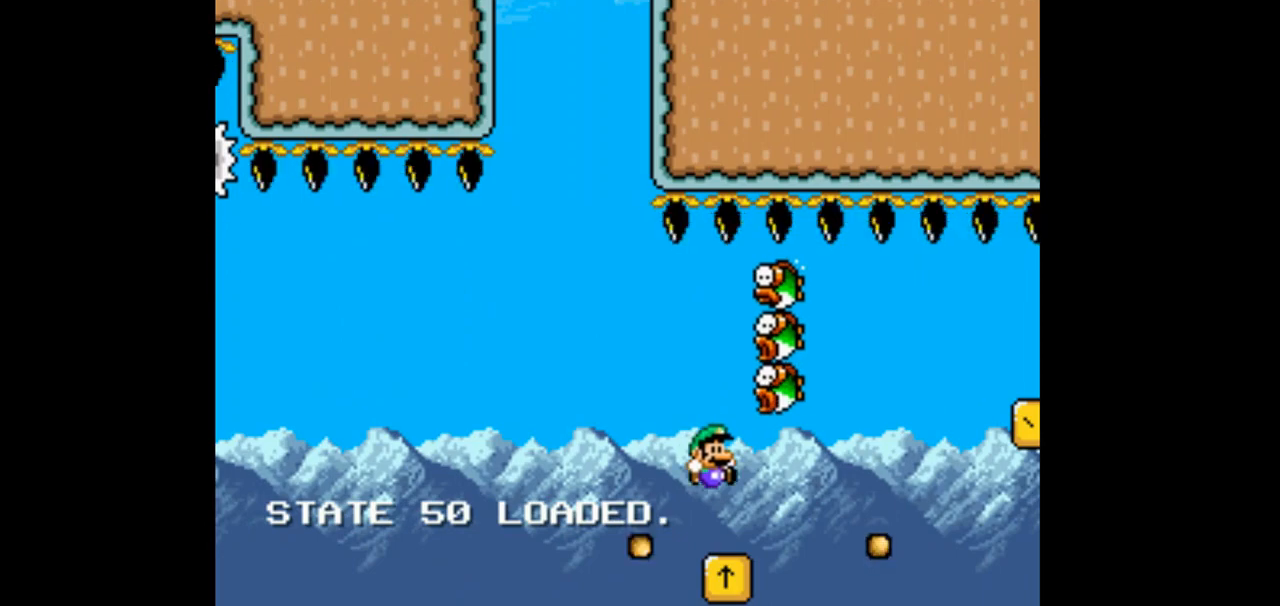
{"dt_ms": 500, "buttons": ["DPAD_RIGHT"]}
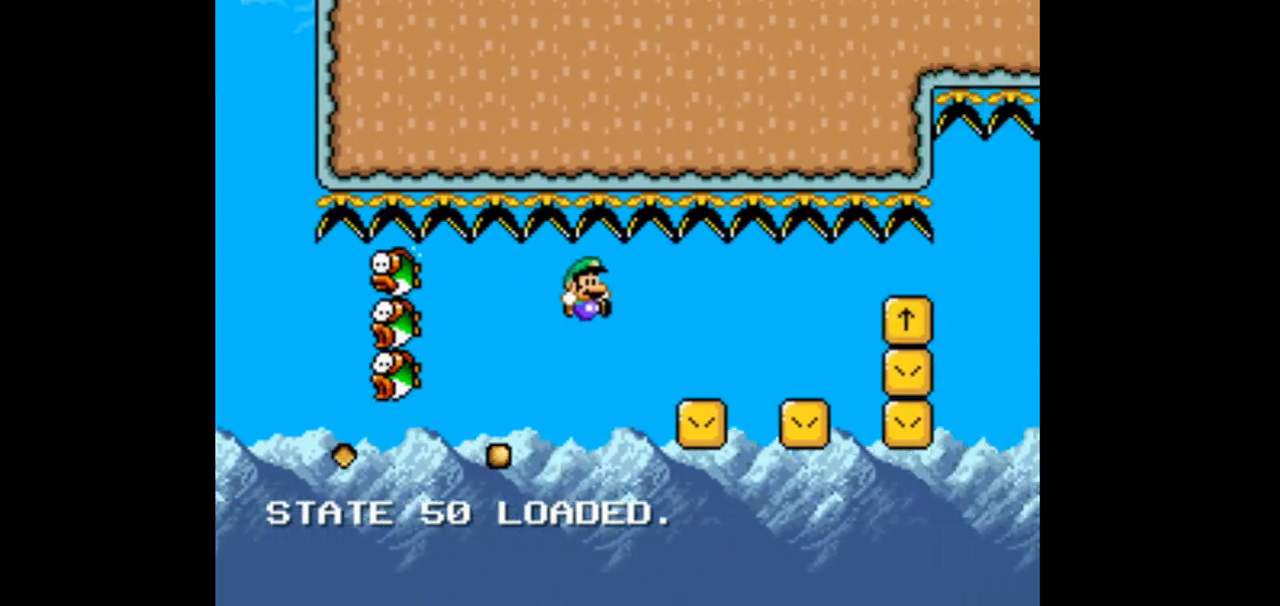
{"dt_ms": 500, "buttons": ["DPAD_LEFT"], "events": [[267, "DPAD_RIGHT", "up"], [467, "DPAD_LEFT", "down"]]}
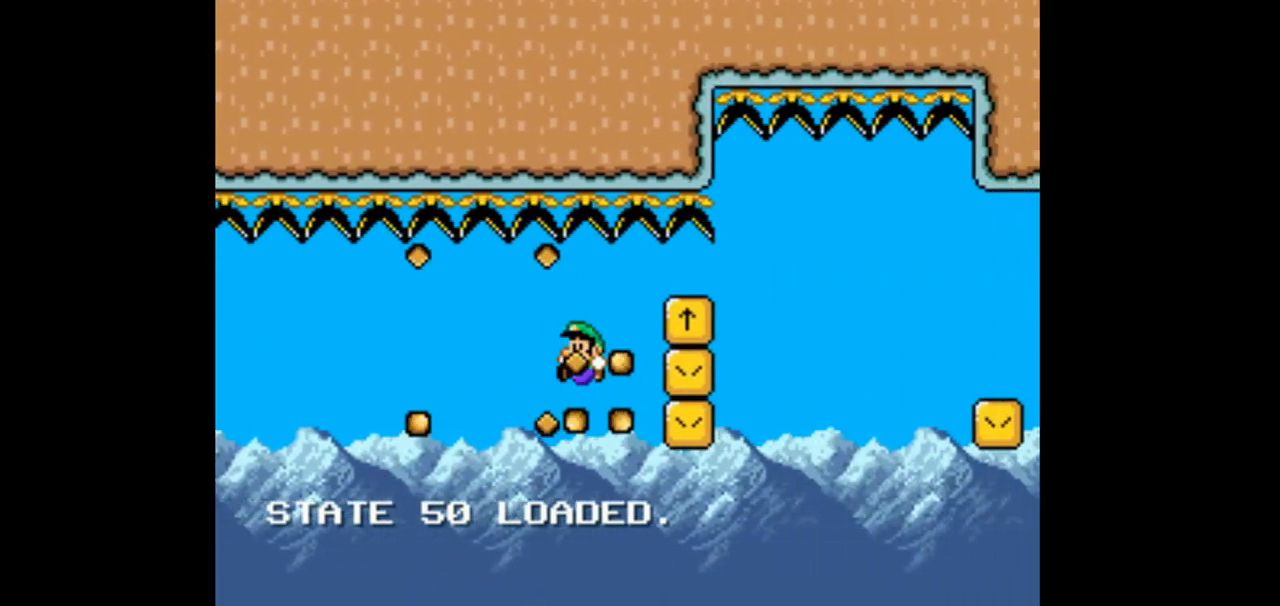
{"dt_ms": 500, "buttons": ["B", "DPAD_RIGHT"], "events": [[33, "DPAD_UP", "down"], [67, "DPAD_LEFT", "up"], [100, "DPAD_UP", "up"], [133, "DPAD_RIGHT", "down"], [233, "B", "down"]]}
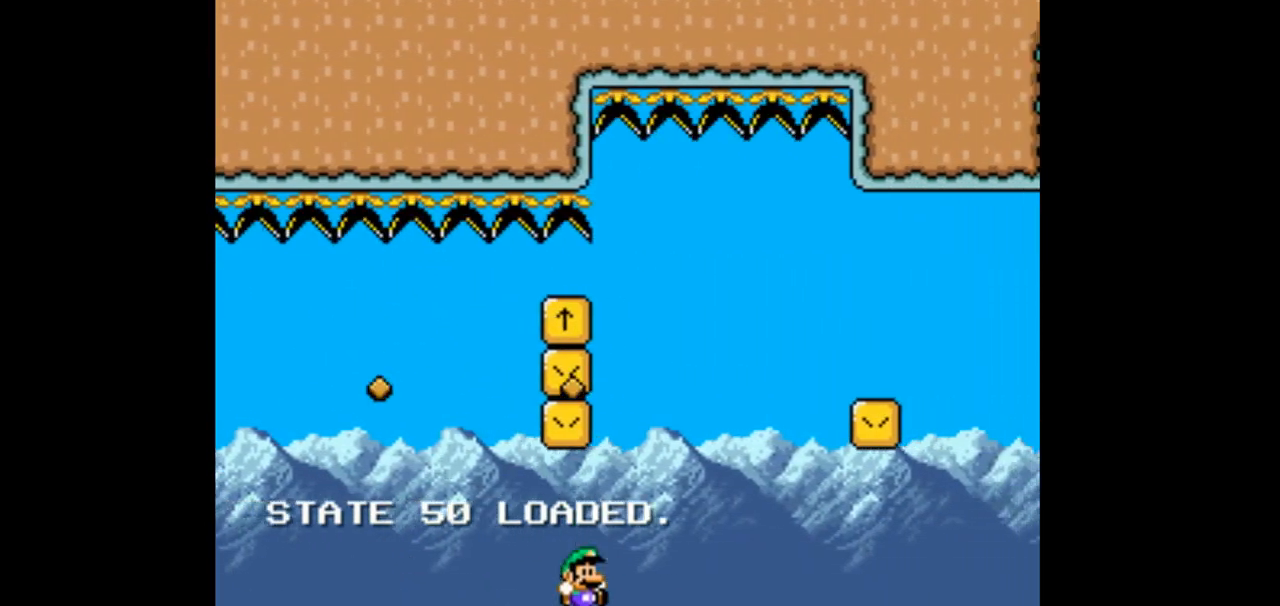
{"dt_ms": 500, "buttons": [], "events": [[367, "B", "up"], [367, "DPAD_RIGHT", "up"]]}
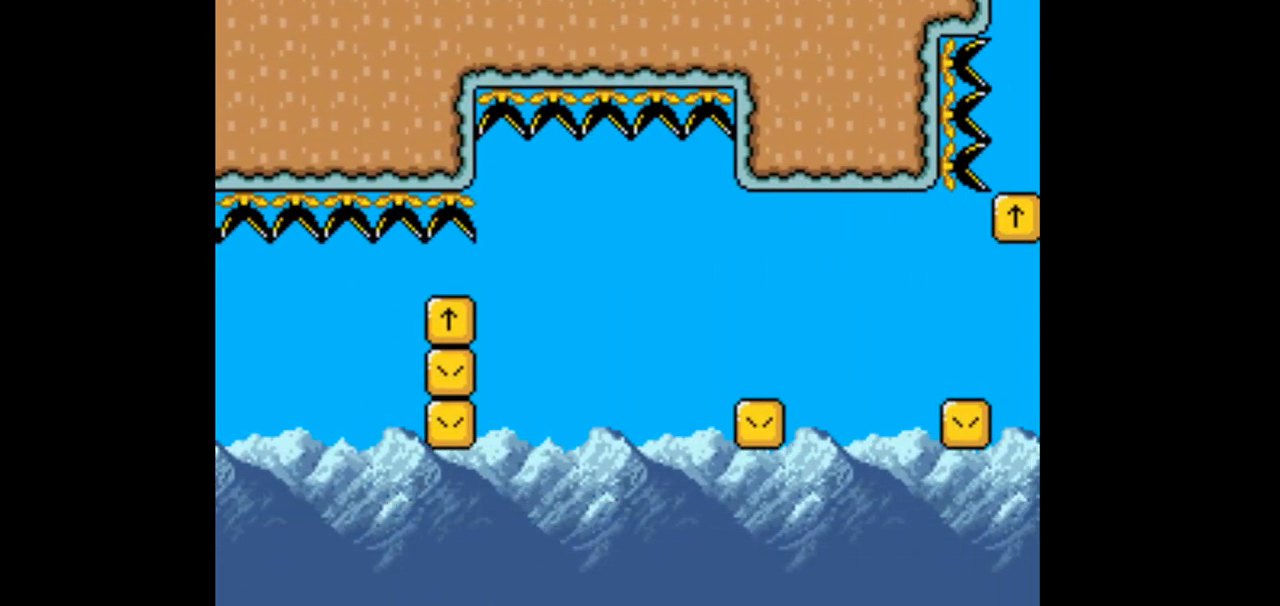
{"dt_ms": 500, "buttons": [], "events": []}
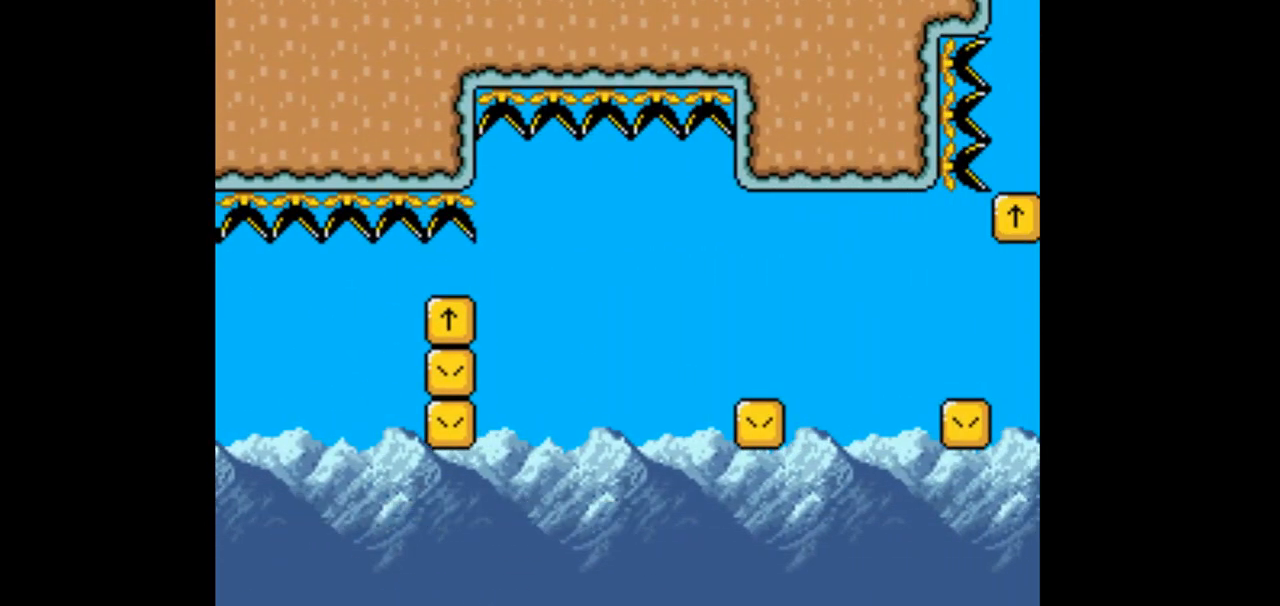
{"dt_ms": 500, "buttons": [], "events": []}
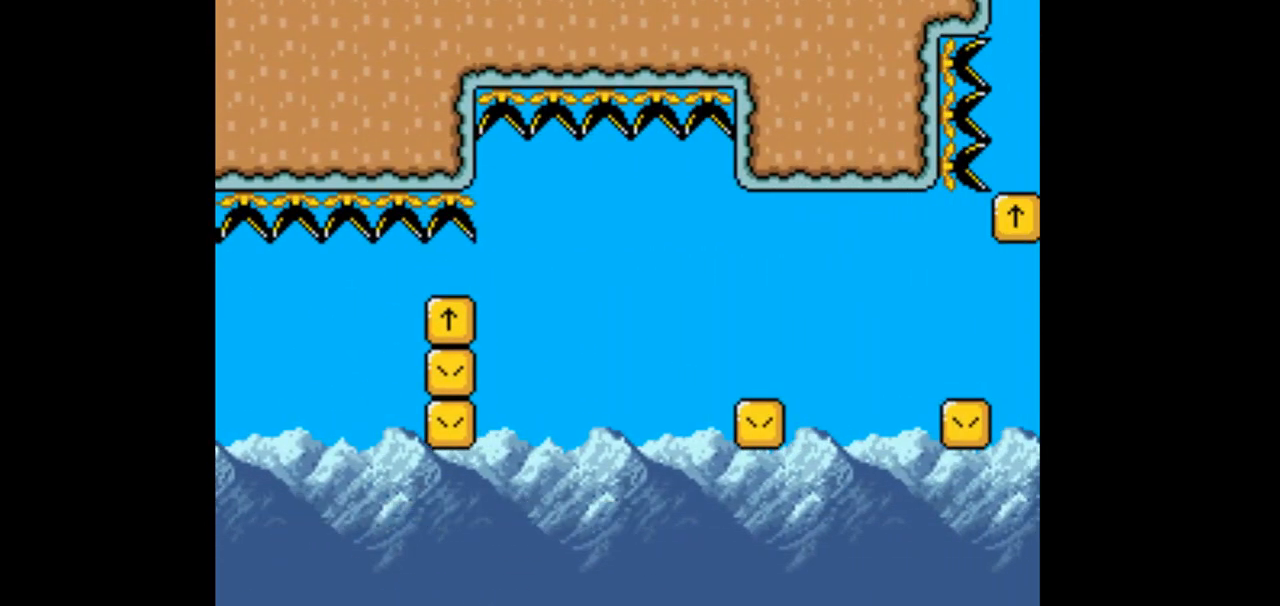
{"dt_ms": 500, "buttons": [], "events": []}